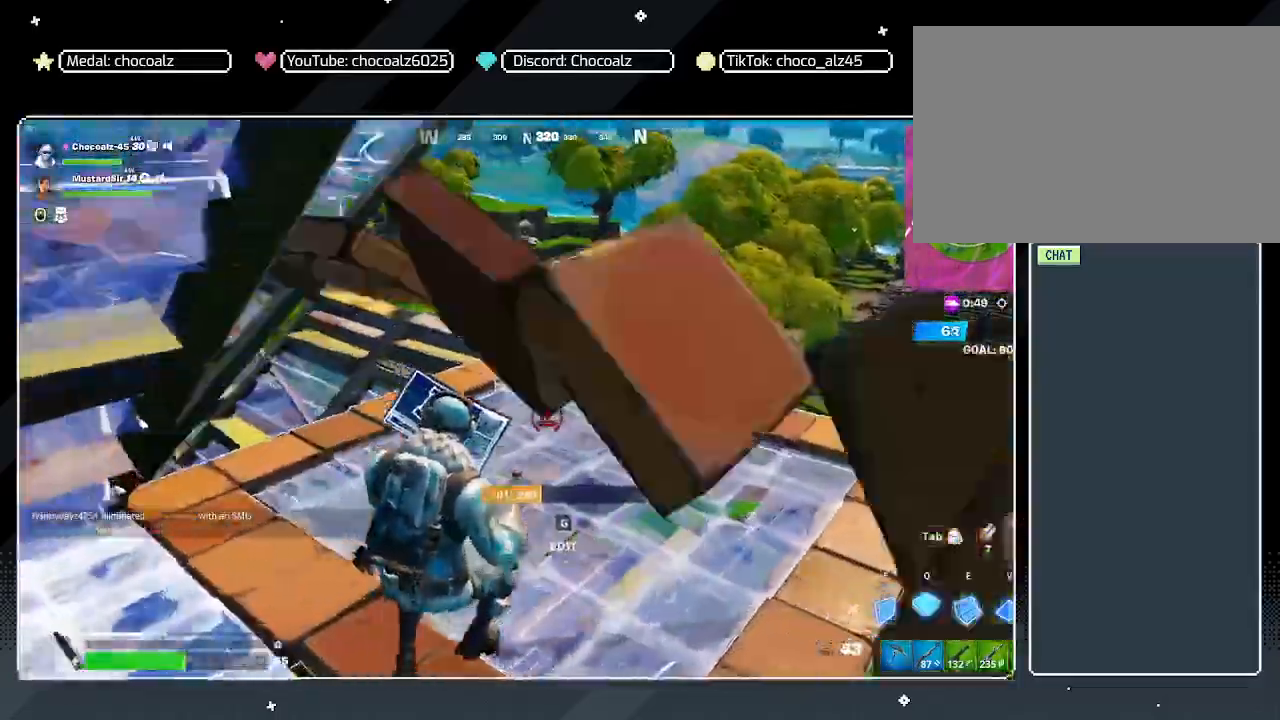
Gameplay with keyboard and mouse; each line is a JSON object with the keys and mouse buttons held at the frame after it. "events" lists presses ("down") and releases ("up") of "1", "2", "3", "4", "5", "a", "alt", "c", "caps_lock", "ctrl", "d", "e", "f", "g", "q", "r", "s", "shift", "space", "t", "tab", "v", "w", "x", "z", "mouse_left", "mouse_wheel" and "mouse_right" between this image and that frame as [ms after this image, input, new state], when the widget could be followed in between. "mouse_left", "mouse_wheel", "mouse_right" = the "left", "wheel", "right" buttons of the "mouse" list. No other keys are recorded. "wheel" means that the mouse wheel is clicked or scrolled. "mouse_move" is the direction in which the mouse moves at that frame (one of eight, or "still"), when it could be read.
{"keys": ["d", "w"], "mouse": [], "mouse_move": "left", "events": [[150, "2", "down"], [283, "2", "up"]]}
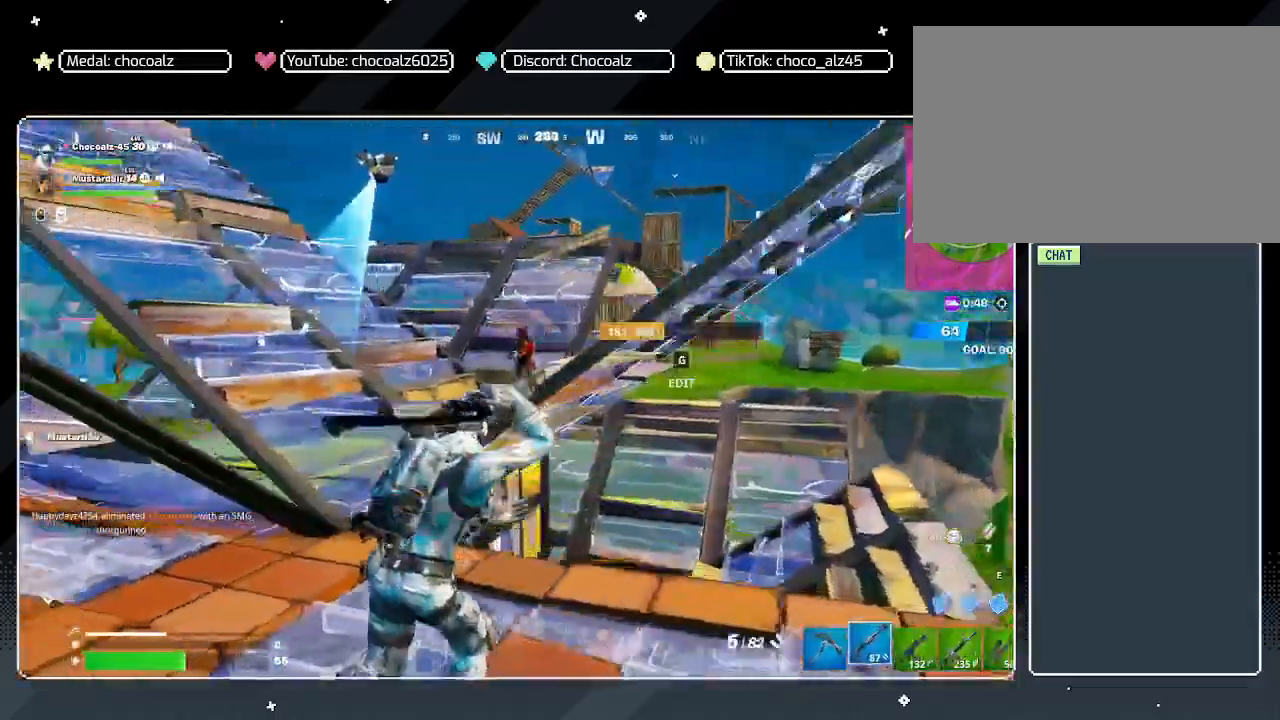
{"keys": ["w"], "mouse": [], "mouse_move": "up-right", "events": [[17, "a", "down"], [17, "d", "up"], [167, "a", "up"], [200, "space", "down"], [300, "d", "down"], [400, "d", "up"], [450, "space", "up"]]}
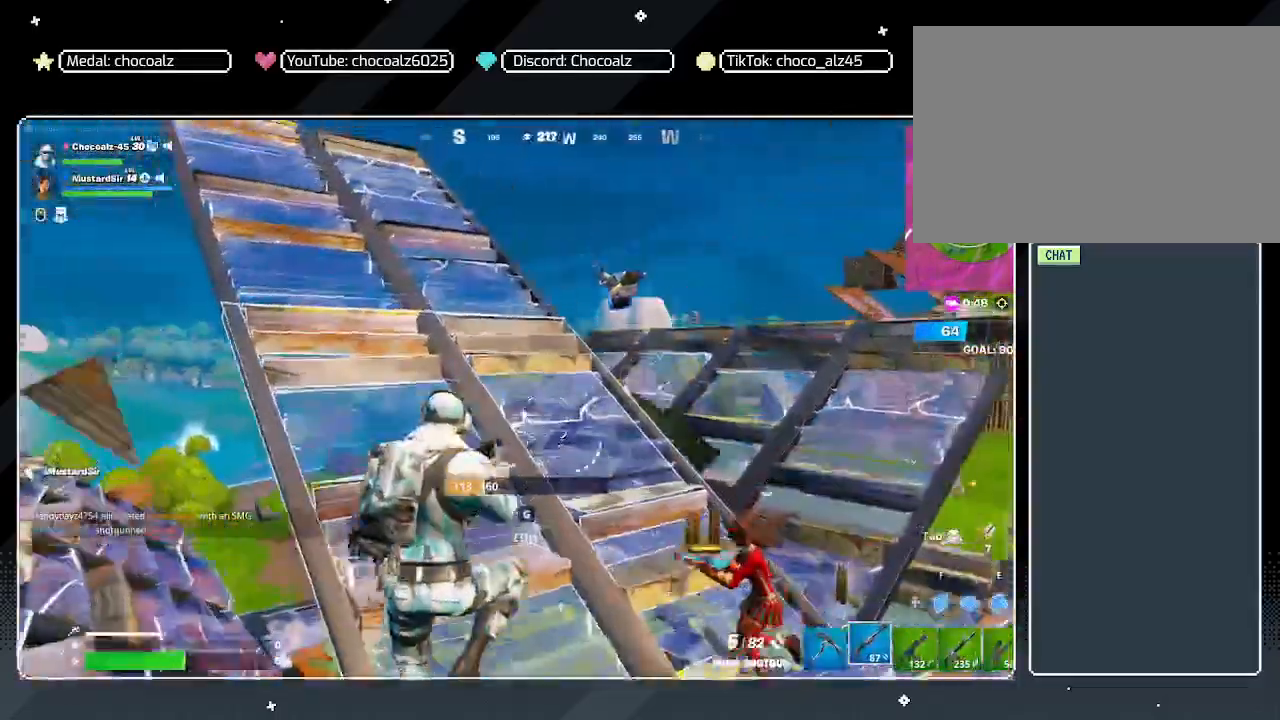
{"keys": ["a", "w"], "mouse": [], "mouse_move": "still", "events": [[33, "r", "down"], [133, "a", "down"], [133, "r", "up"], [183, "r", "down"], [267, "r", "up"]]}
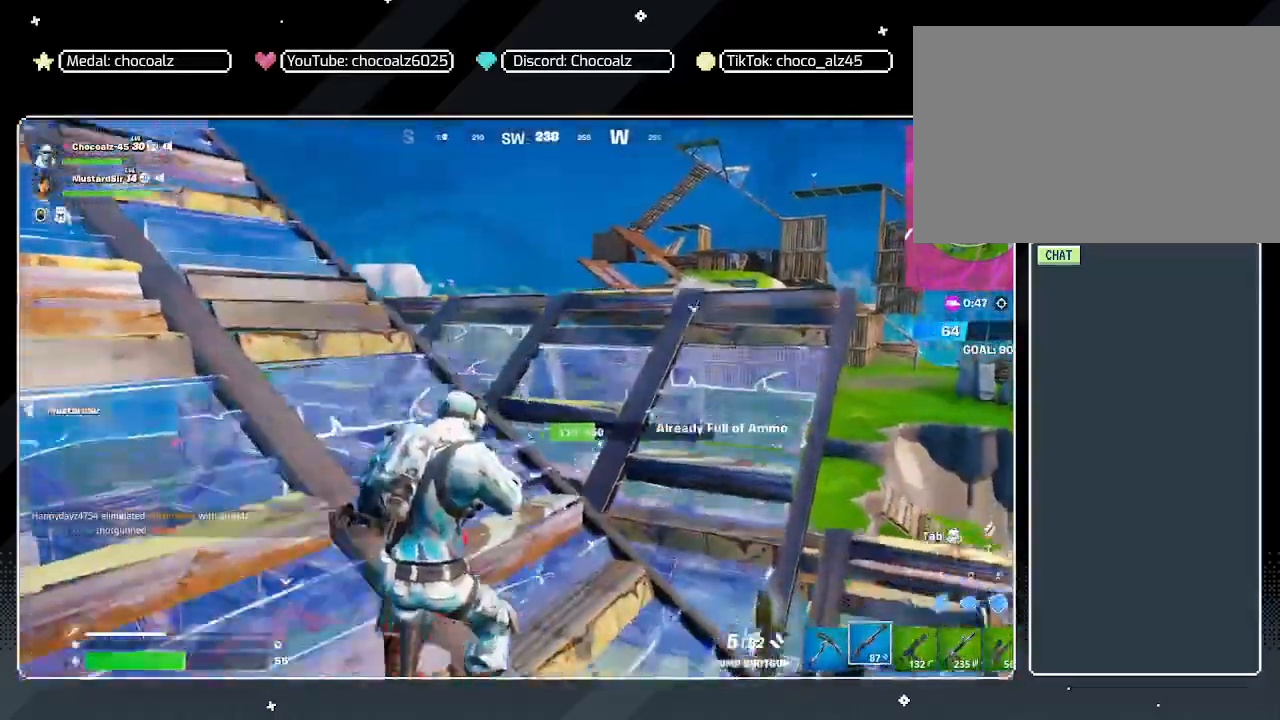
{"keys": ["space", "w"], "mouse": [], "mouse_move": "still", "events": [[50, "a", "up"], [383, "space", "down"]]}
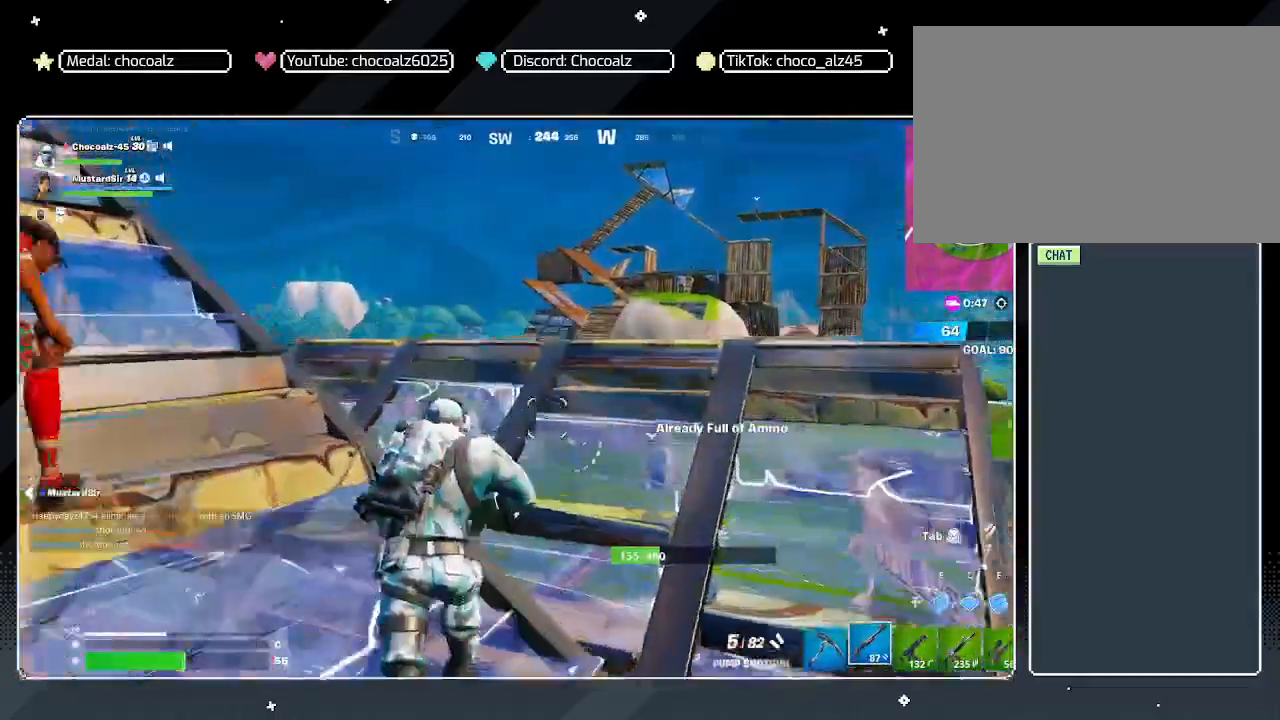
{"keys": [], "mouse": [], "mouse_move": "still", "events": [[17, "space", "up"], [67, "3", "down"], [217, "3", "up"], [250, "w", "up"]]}
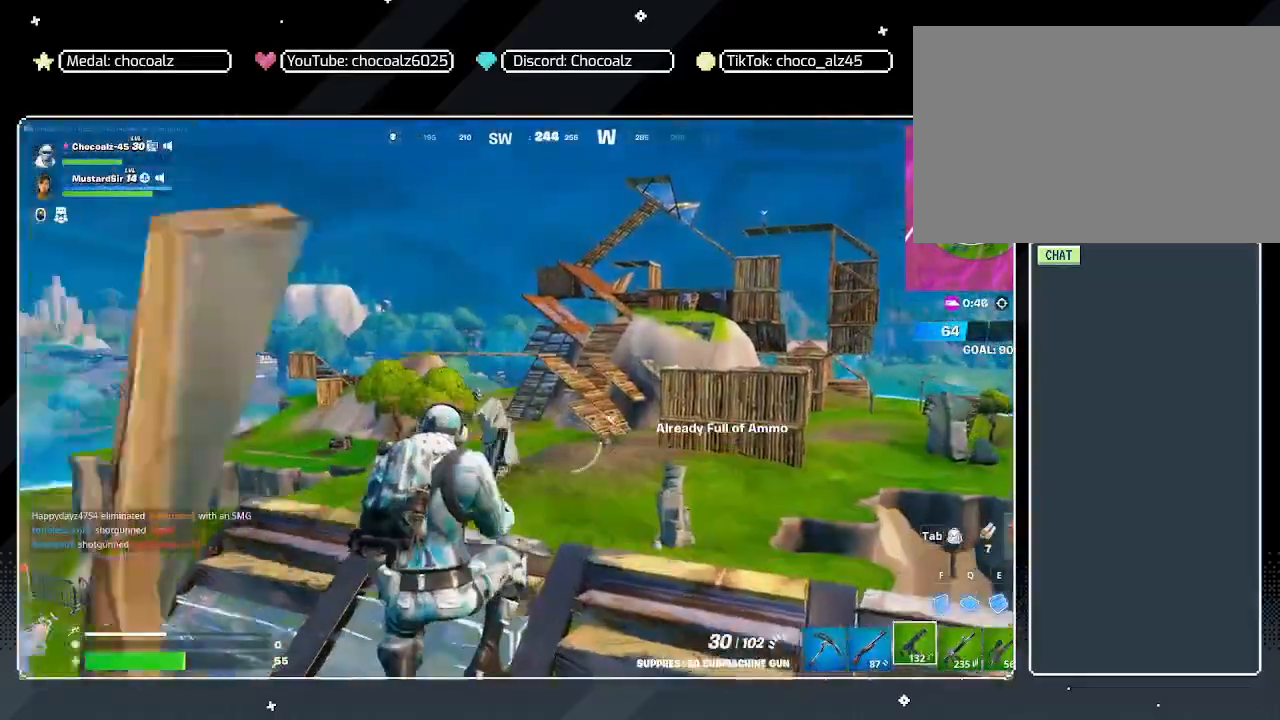
{"keys": ["d"], "mouse": [], "mouse_move": "left", "events": [[83, "w", "down"], [133, "d", "down"], [217, "w", "up"]]}
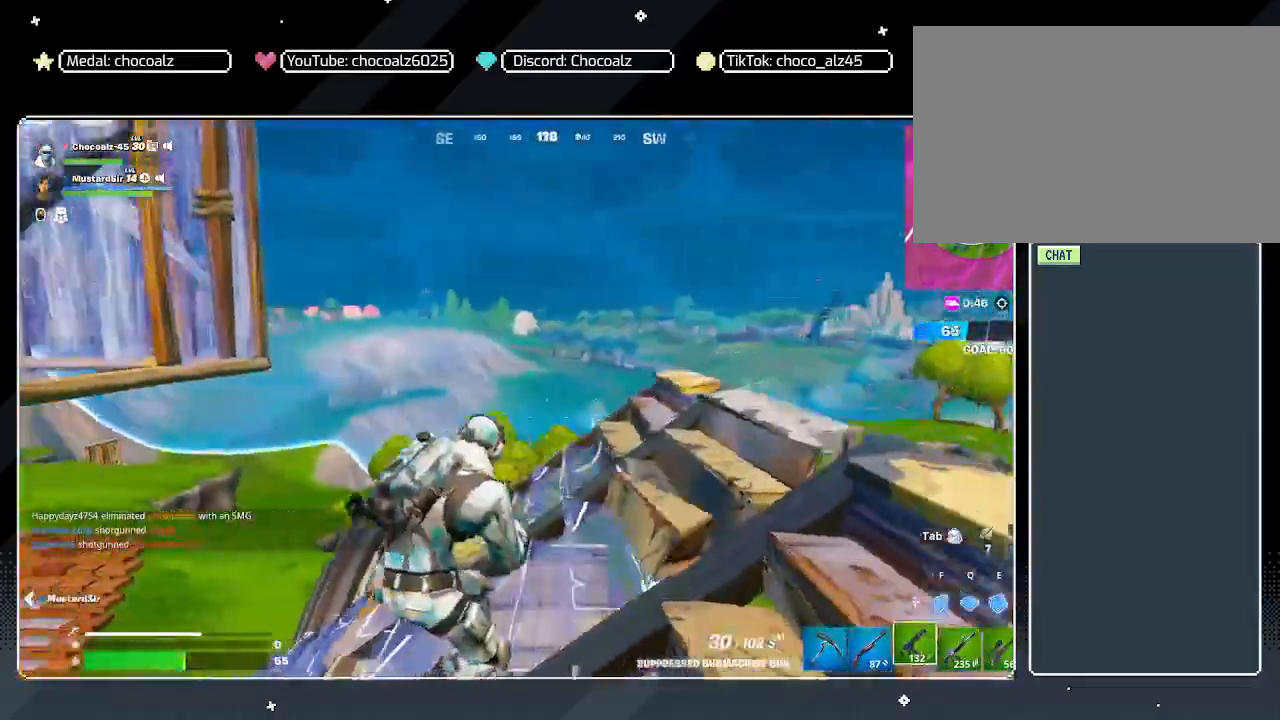
{"keys": ["a", "r"], "mouse": [], "mouse_move": "still", "events": [[50, "a", "down"], [100, "d", "up"], [383, "r", "down"]]}
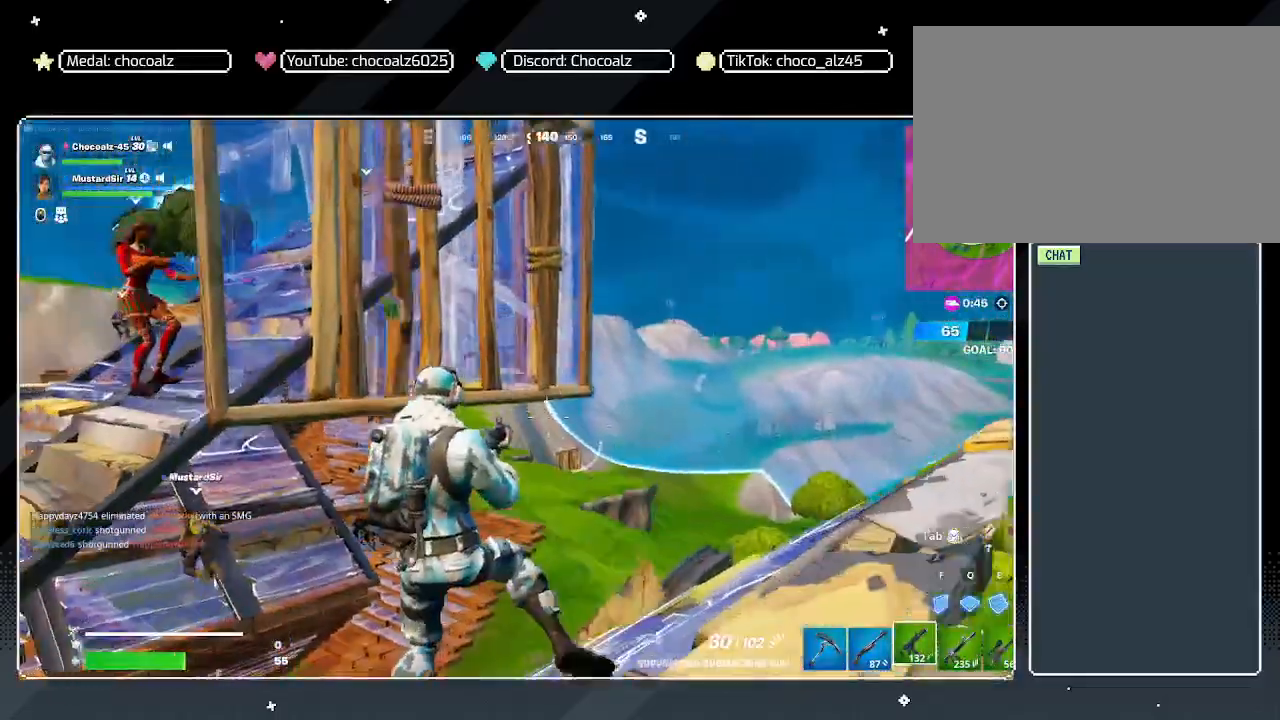
{"keys": ["f", "w"], "mouse": [], "mouse_move": "down", "events": [[17, "r", "up"], [167, "w", "down"], [217, "space", "down"], [300, "a", "up"], [450, "f", "down"], [483, "space", "up"]]}
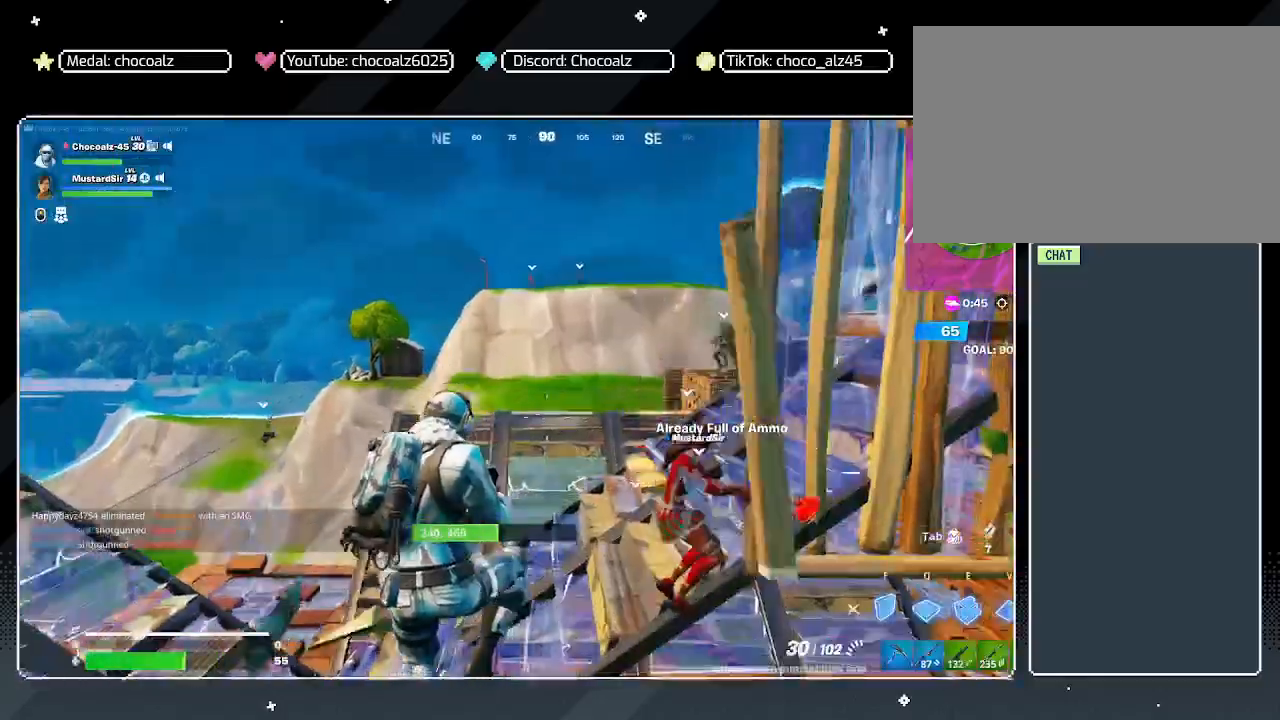
{"keys": ["w"], "mouse": [], "mouse_move": "still", "events": [[33, "f", "up"], [33, "mouse_left", "down"], [133, "q", "down"], [183, "e", "down"], [267, "q", "up"], [317, "e", "up"], [317, "mouse_left", "up"]]}
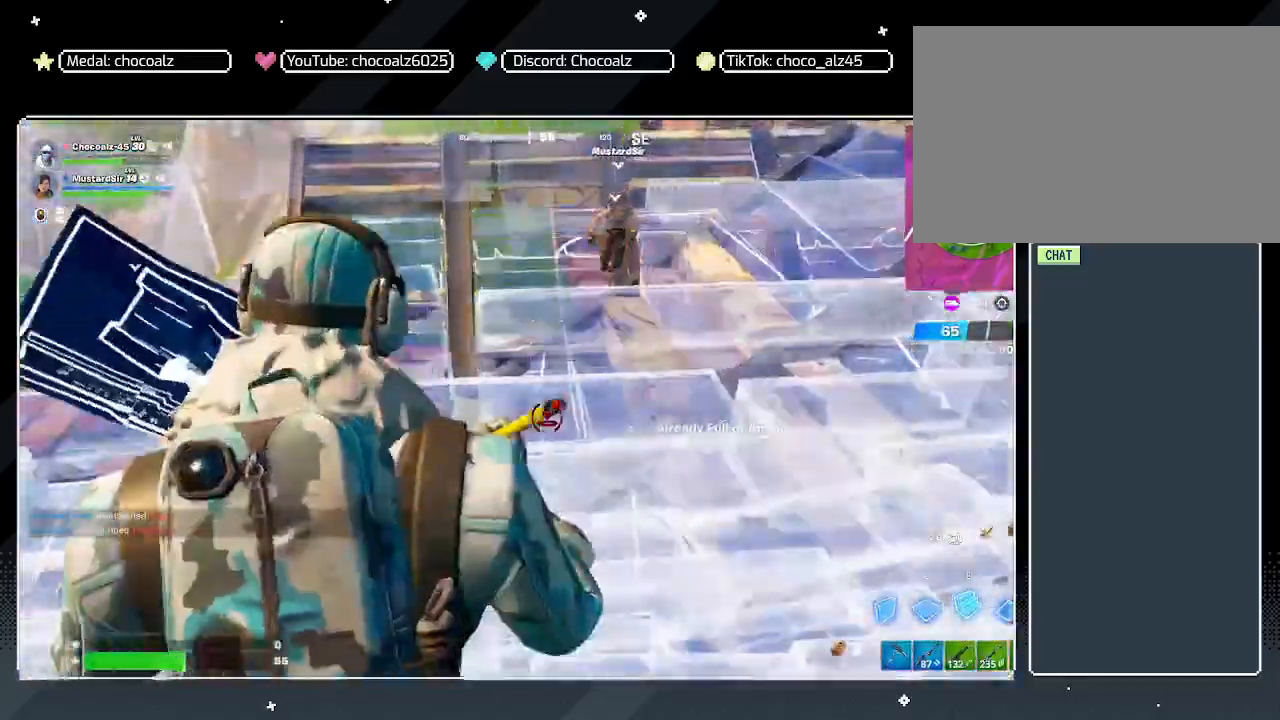
{"keys": ["w"], "mouse": [], "events": [[283, "1", "down"], [333, "1", "up"]]}
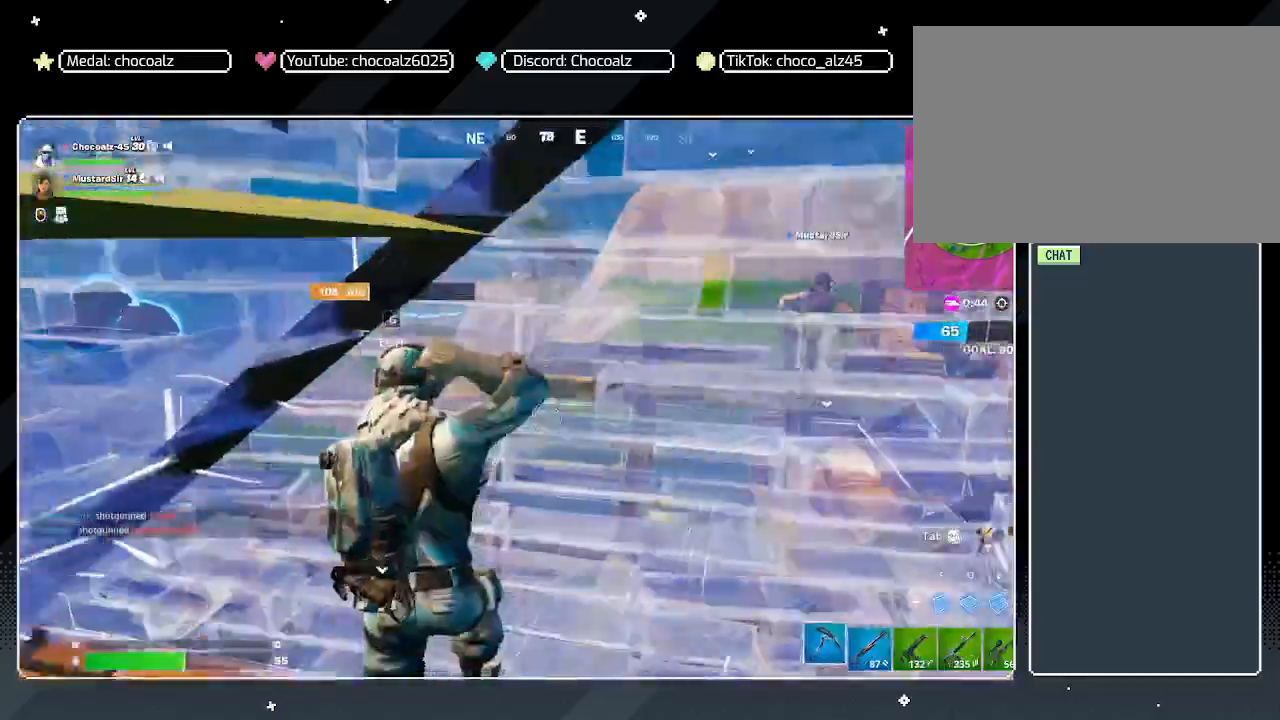
{"keys": ["d", "s"], "mouse": [], "mouse_move": "up-right", "events": [[17, "a", "down"], [17, "w", "up"], [117, "s", "down"], [200, "a", "up"], [250, "d", "down"], [300, "s", "up"], [450, "s", "down"]]}
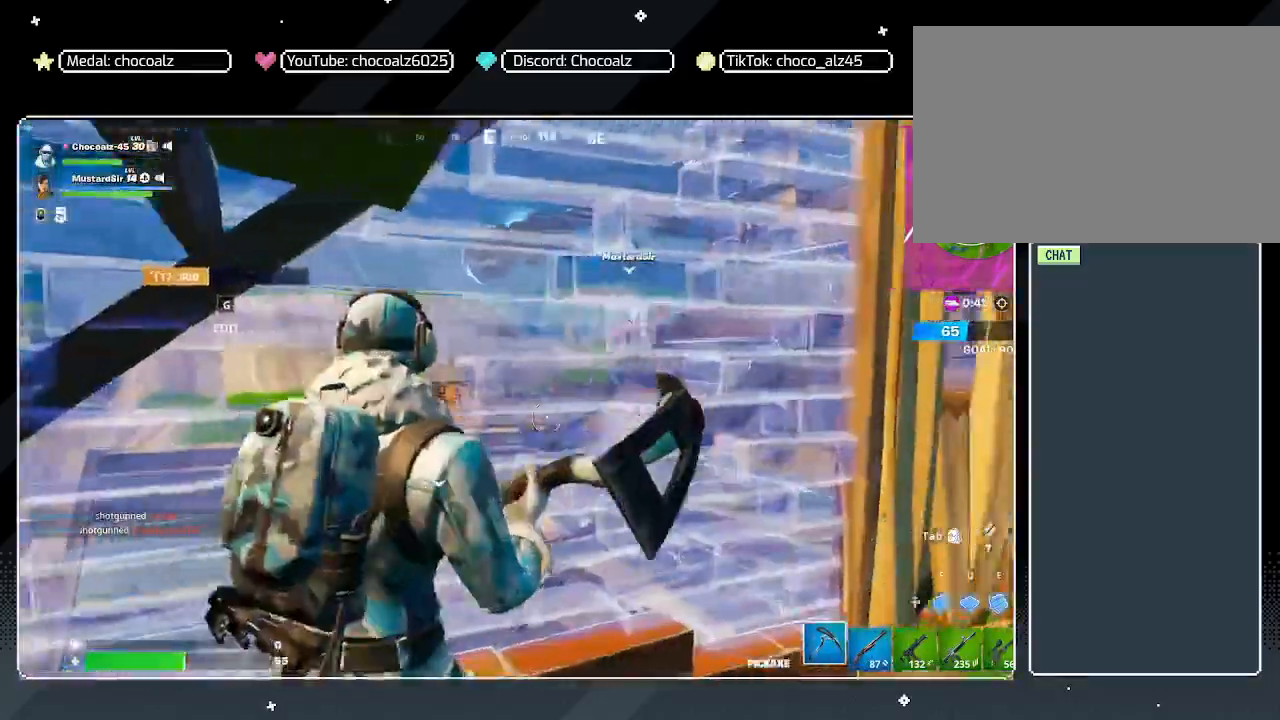
{"keys": ["d"], "mouse": [], "mouse_move": "right", "events": [[33, "d", "up"], [83, "g", "down"], [183, "g", "up"], [183, "mouse_left", "down"], [233, "s", "up"], [317, "d", "down"], [367, "mouse_left", "up"]]}
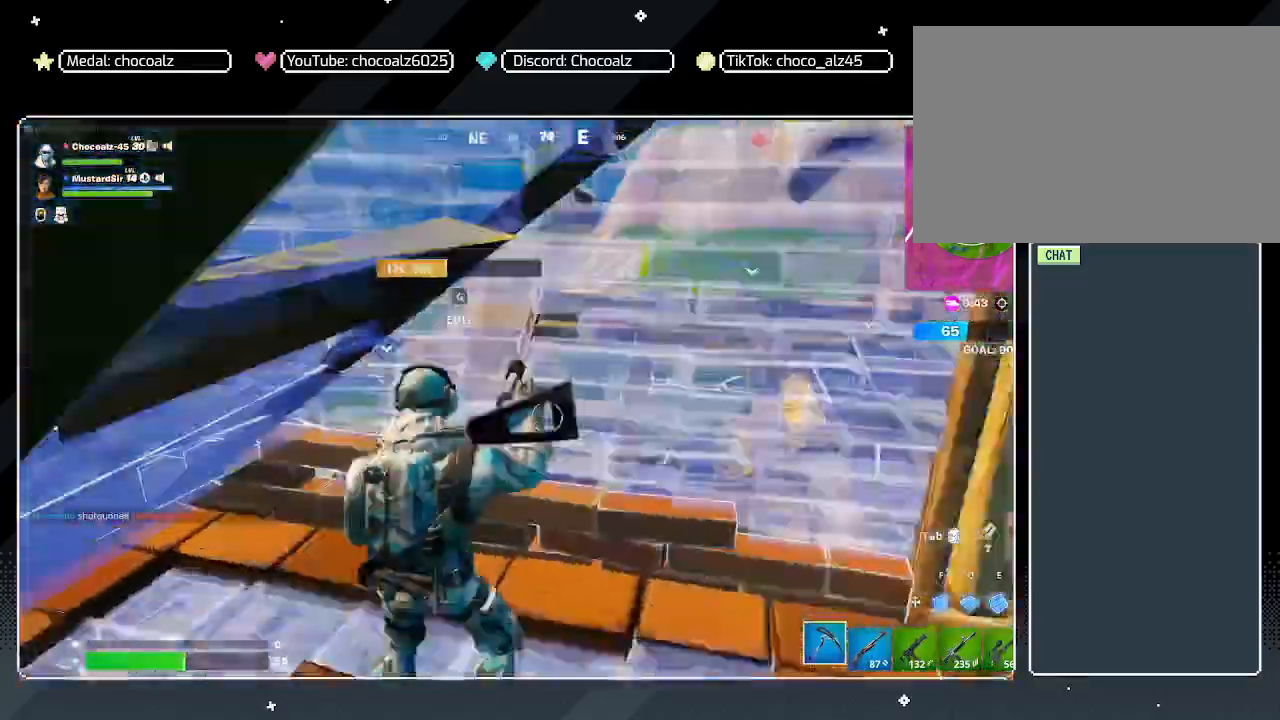
{"keys": ["d", "w"], "mouse": [], "mouse_move": "still", "events": [[100, "a", "down"], [100, "d", "up"], [100, "w", "down"], [233, "a", "up"], [383, "d", "down"]]}
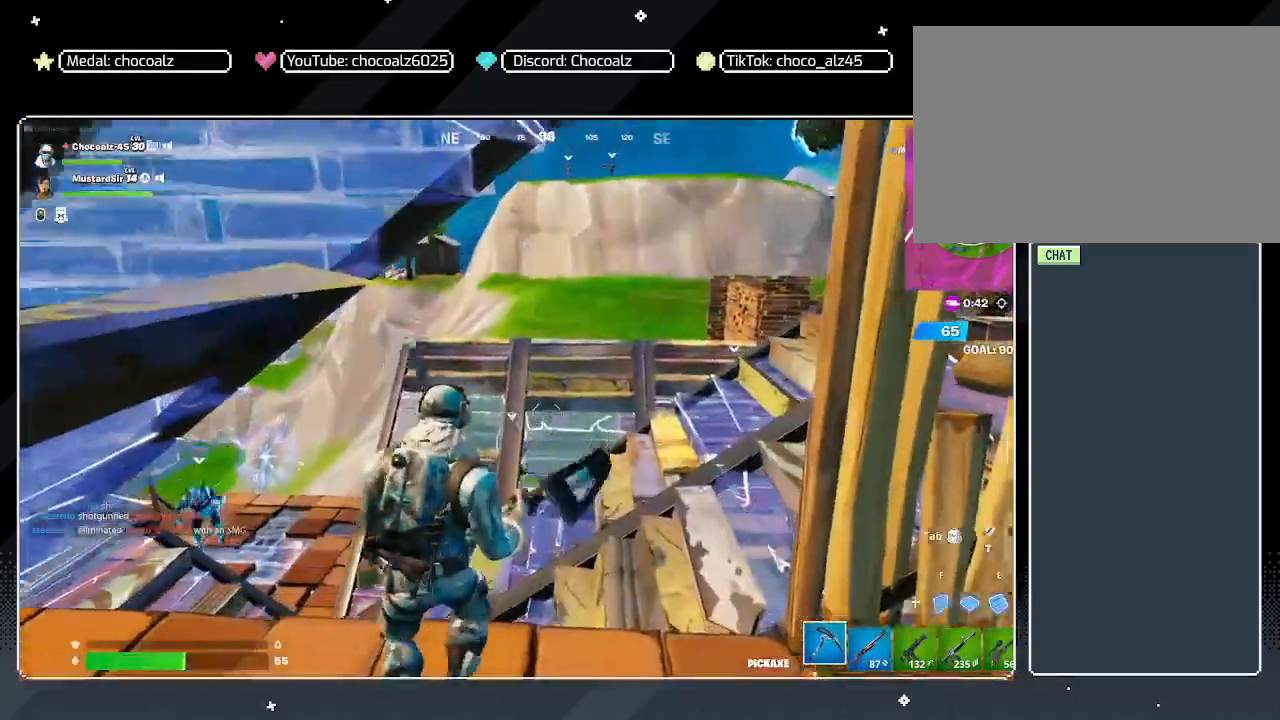
{"keys": ["s"], "mouse": [], "mouse_move": "left", "events": [[167, "space", "down"], [217, "w", "up"], [450, "d", "up"], [450, "s", "down"], [483, "space", "up"]]}
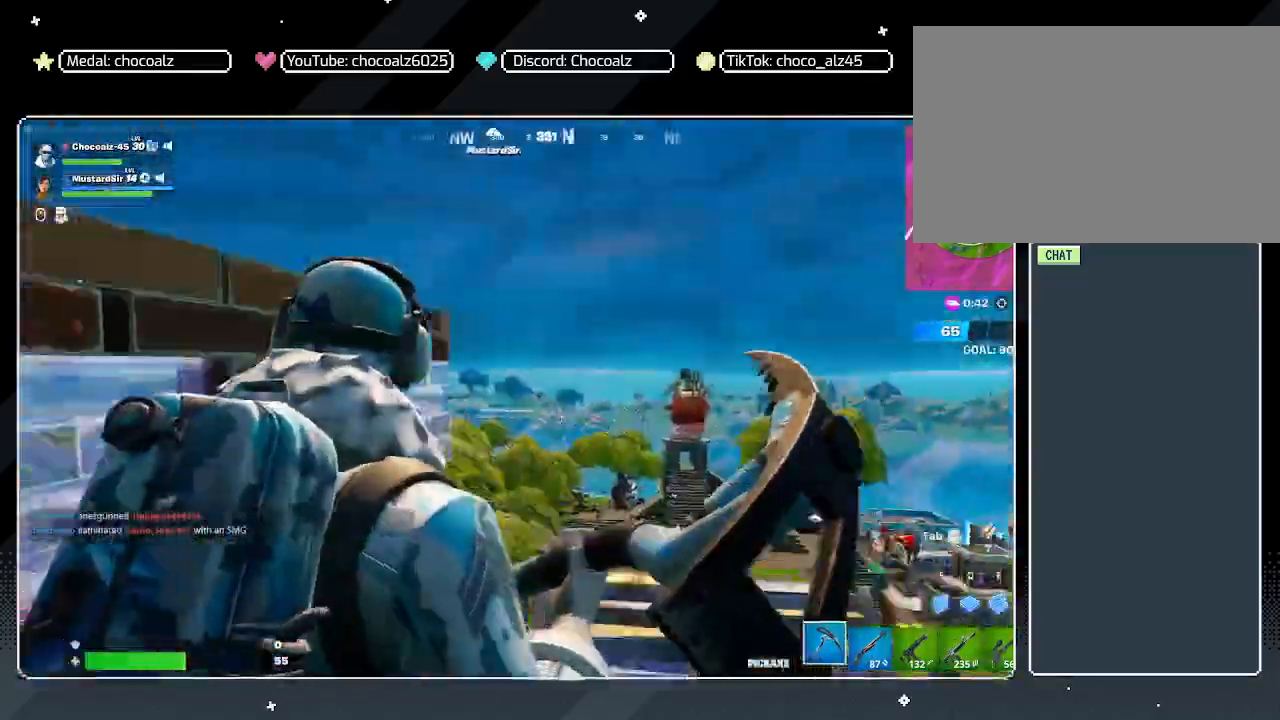
{"keys": ["a", "w"], "mouse": [], "mouse_move": "still", "events": [[33, "mouse_wheel", "down"], [83, "g", "down"], [133, "g", "up"], [133, "mouse_wheel", "up"], [183, "a", "down"], [217, "s", "up"], [417, "w", "down"]]}
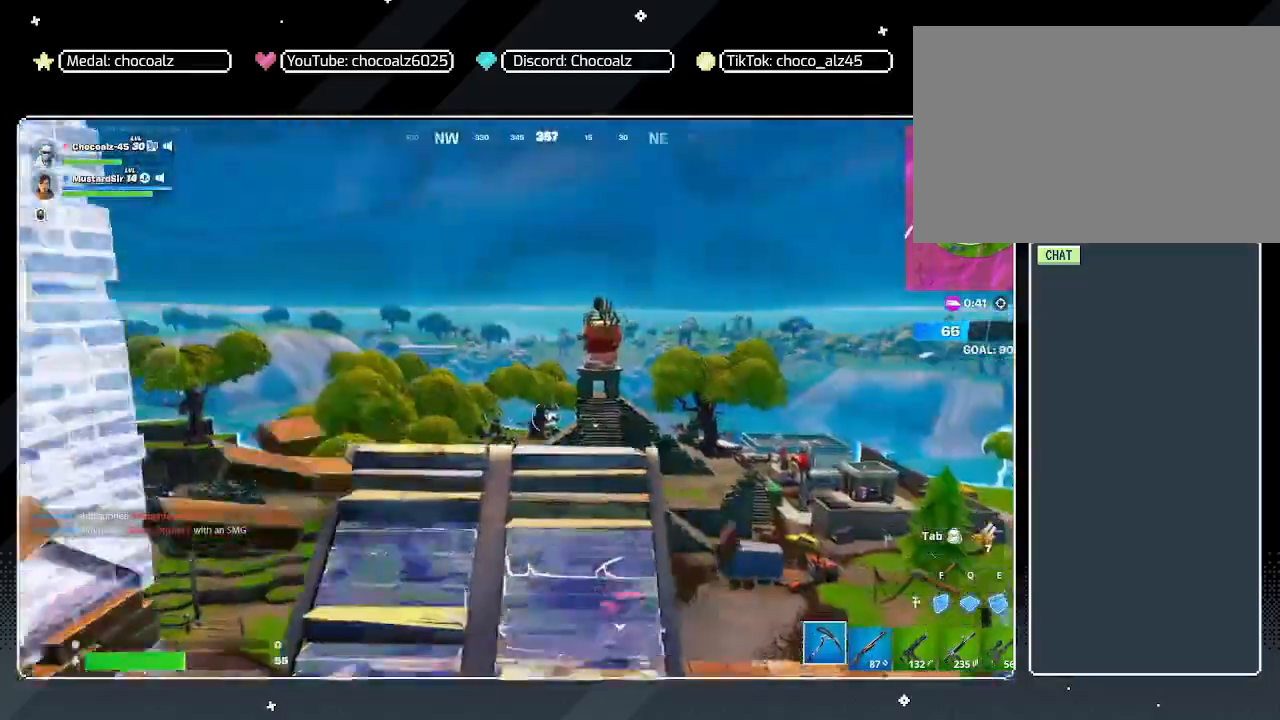
{"keys": ["space", "w"], "mouse": [], "mouse_move": "still", "events": [[383, "a", "up"], [467, "space", "down"]]}
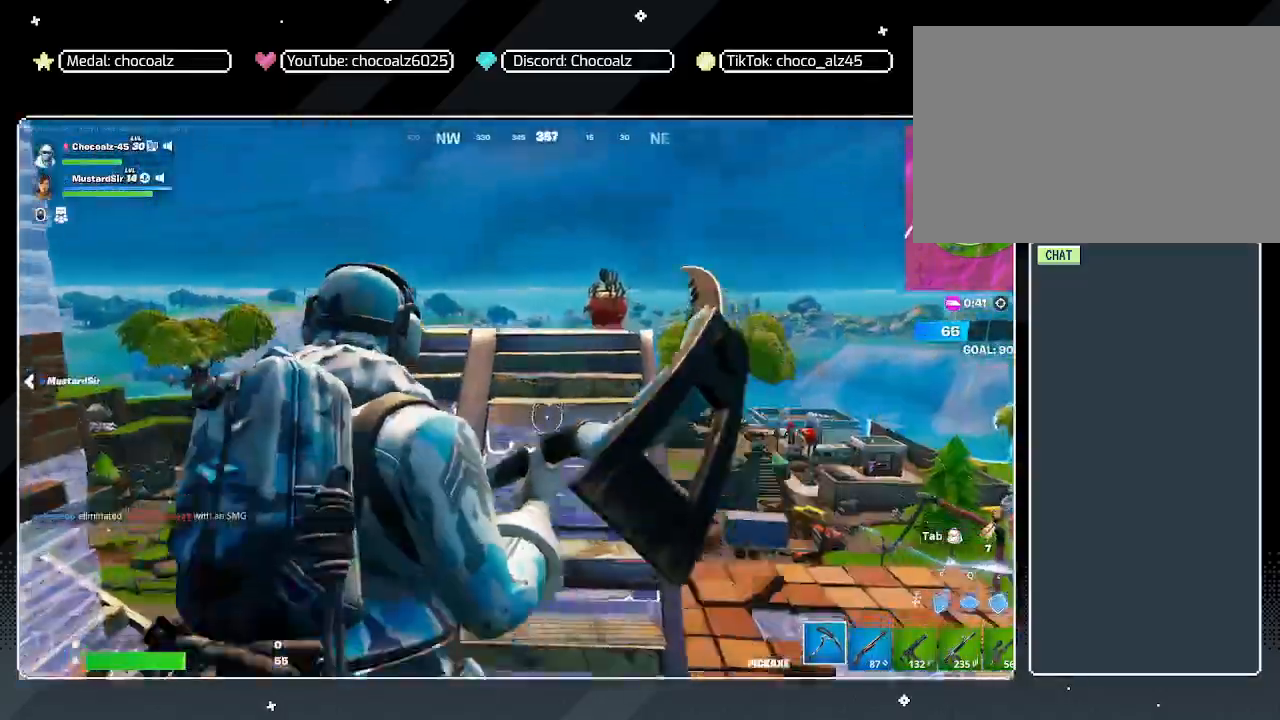
{"keys": ["a"], "mouse": [], "mouse_move": "right", "events": [[117, "a", "down"], [167, "space", "up"], [167, "w", "up"], [250, "3", "down"], [450, "3", "up"]]}
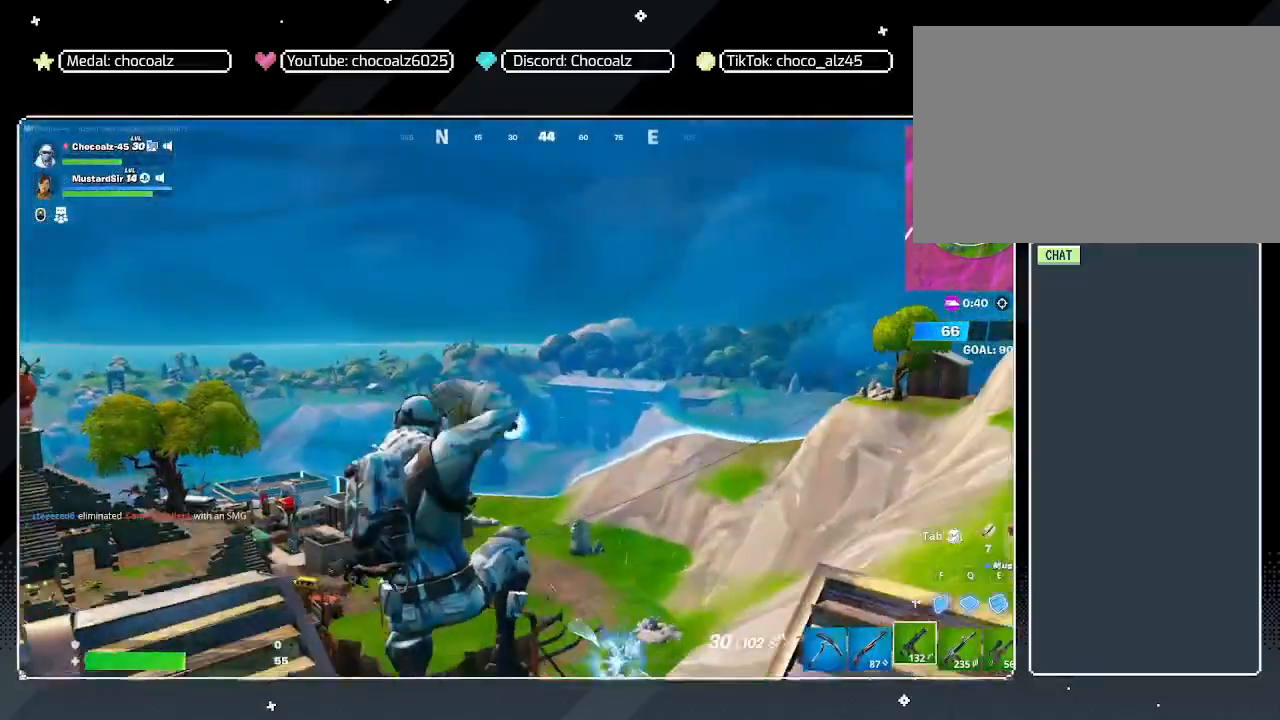
{"keys": ["a"], "mouse": [], "mouse_move": "still", "events": []}
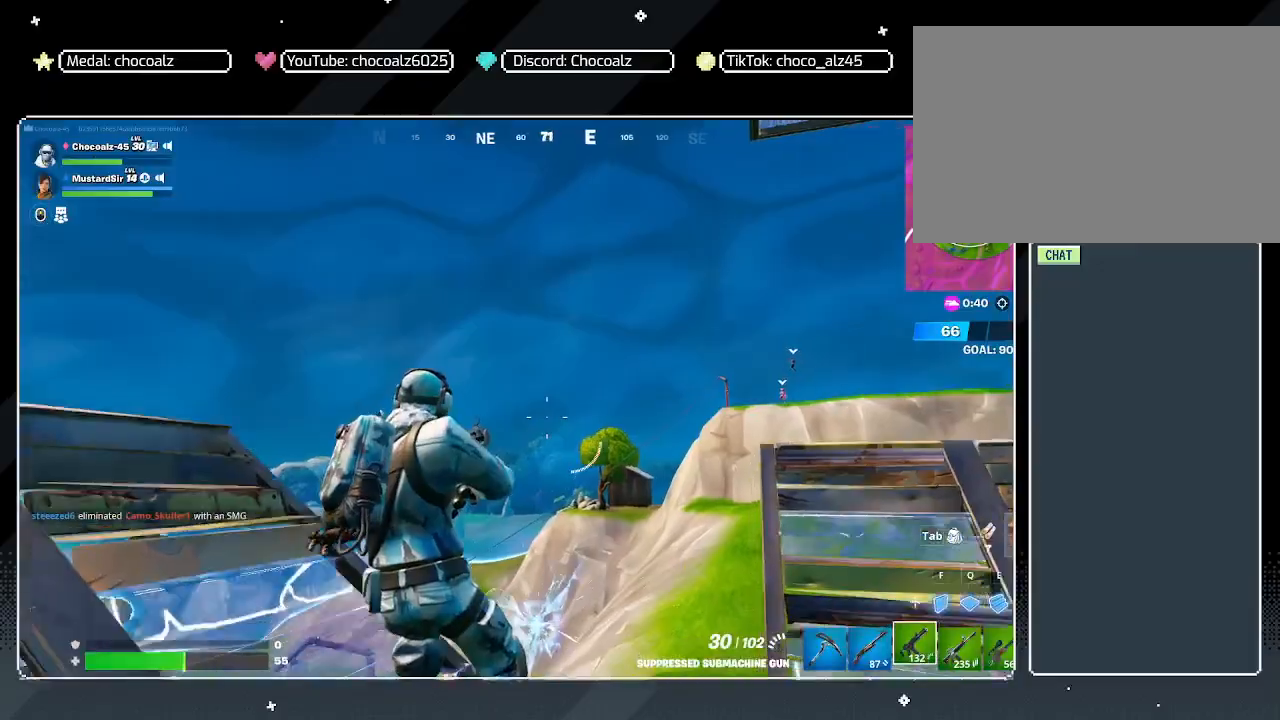
{"keys": ["d", "w"], "mouse": [], "mouse_move": "still", "events": [[200, "r", "down"], [200, "w", "down"], [233, "w", "up"], [283, "r", "up"], [333, "w", "down"], [383, "a", "up"], [467, "d", "down"]]}
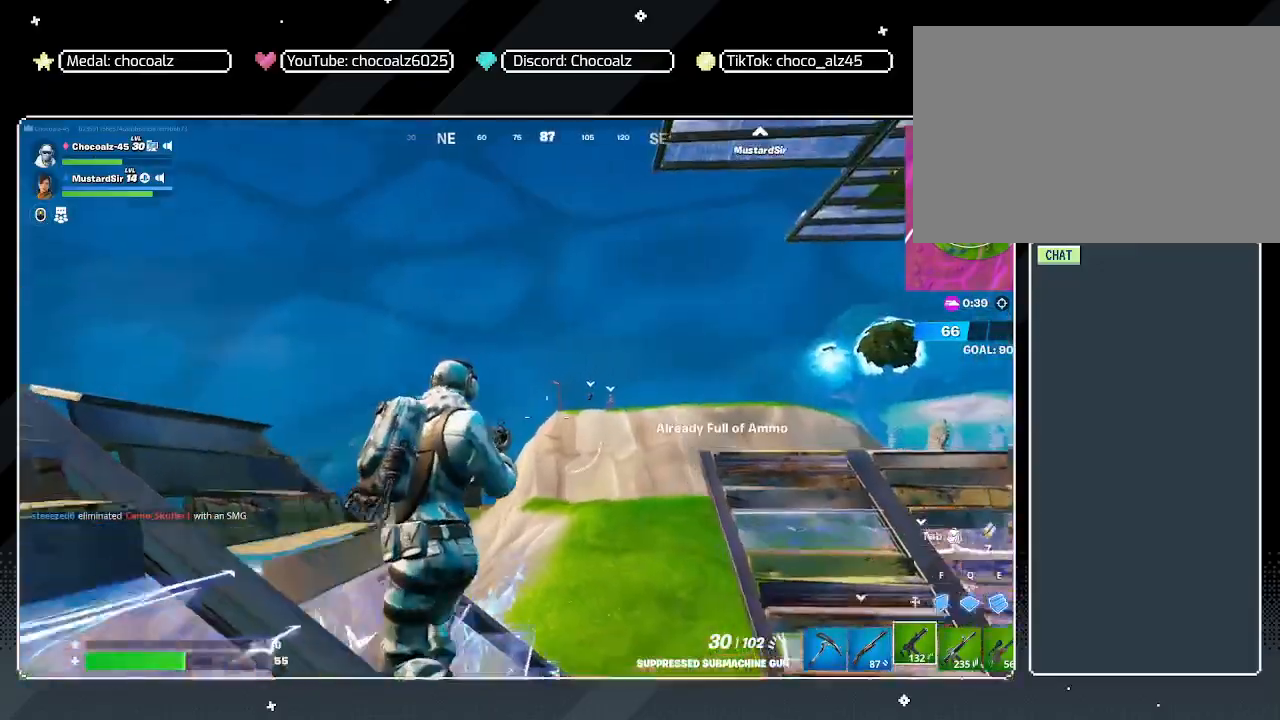
{"keys": ["a"], "mouse": [], "mouse_move": "still", "events": [[117, "ctrl", "down"], [117, "w", "up"], [250, "ctrl", "up"], [300, "d", "up"], [483, "a", "down"]]}
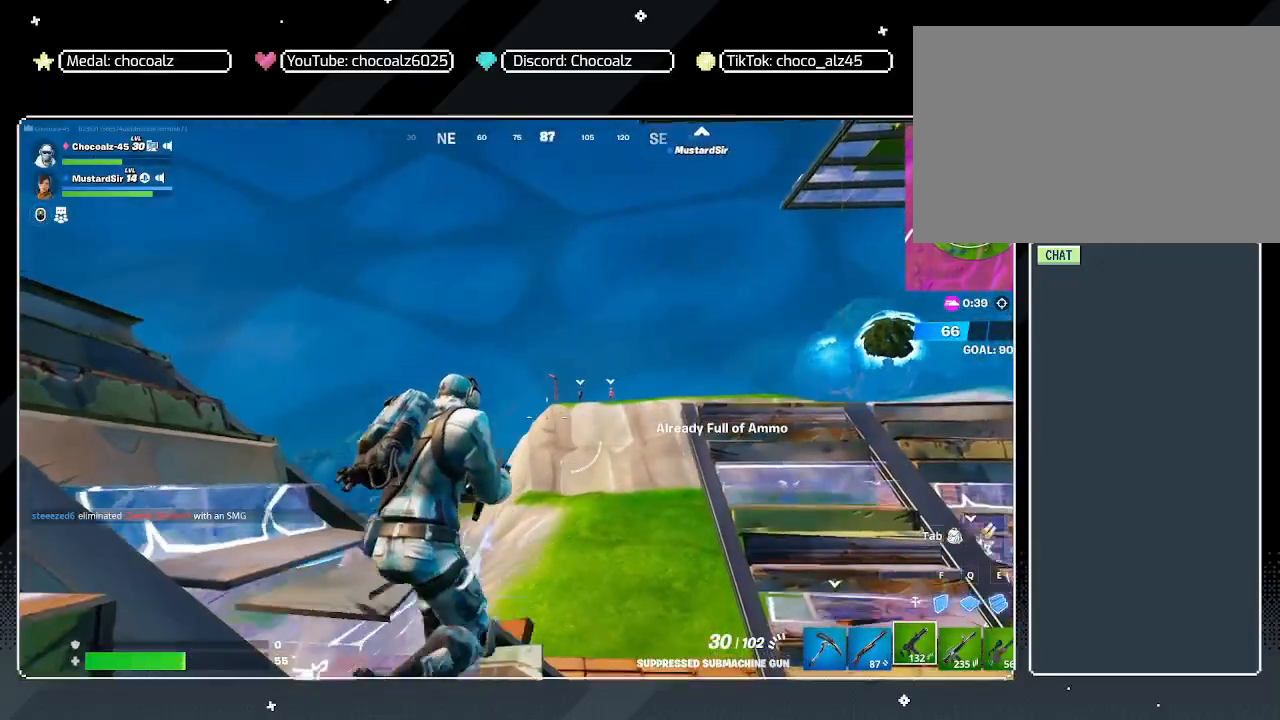
{"keys": ["a"], "mouse": [], "mouse_move": "still", "events": [[133, "4", "down"], [133, "w", "down"], [267, "4", "up"], [417, "w", "up"]]}
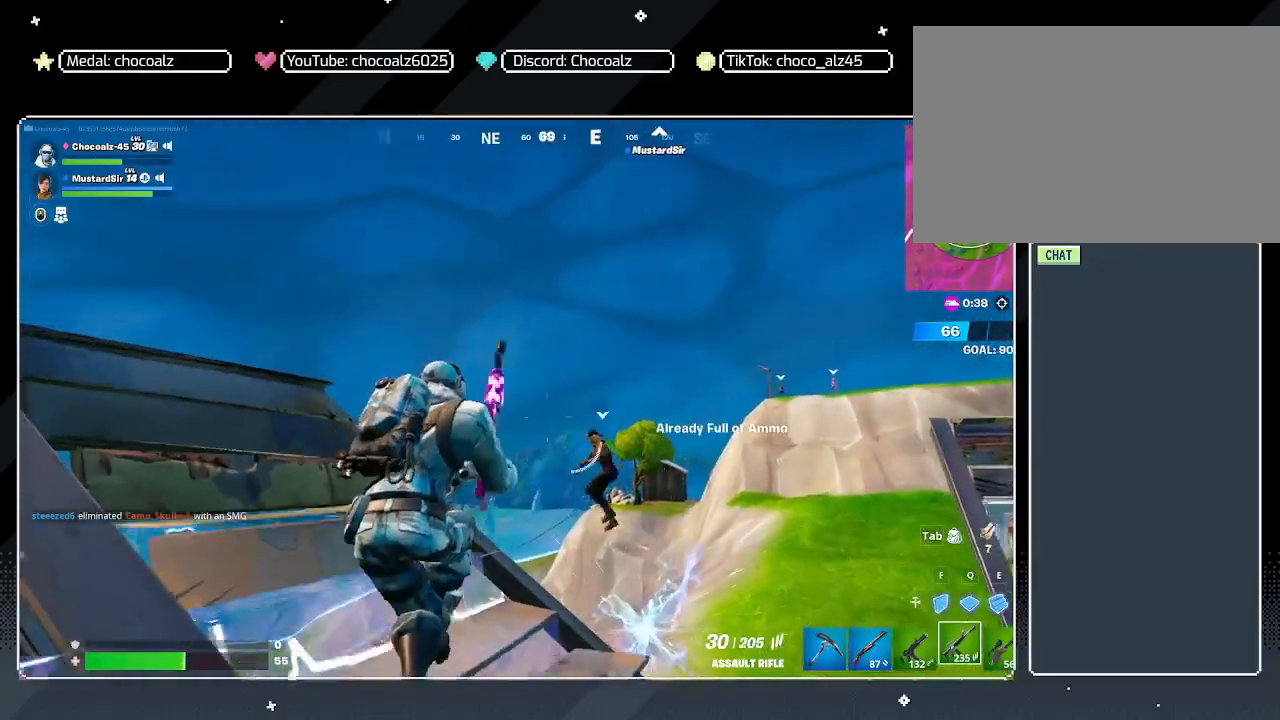
{"keys": [], "mouse": [], "mouse_move": "still", "events": [[233, "a", "up"], [283, "r", "down"], [383, "r", "up"]]}
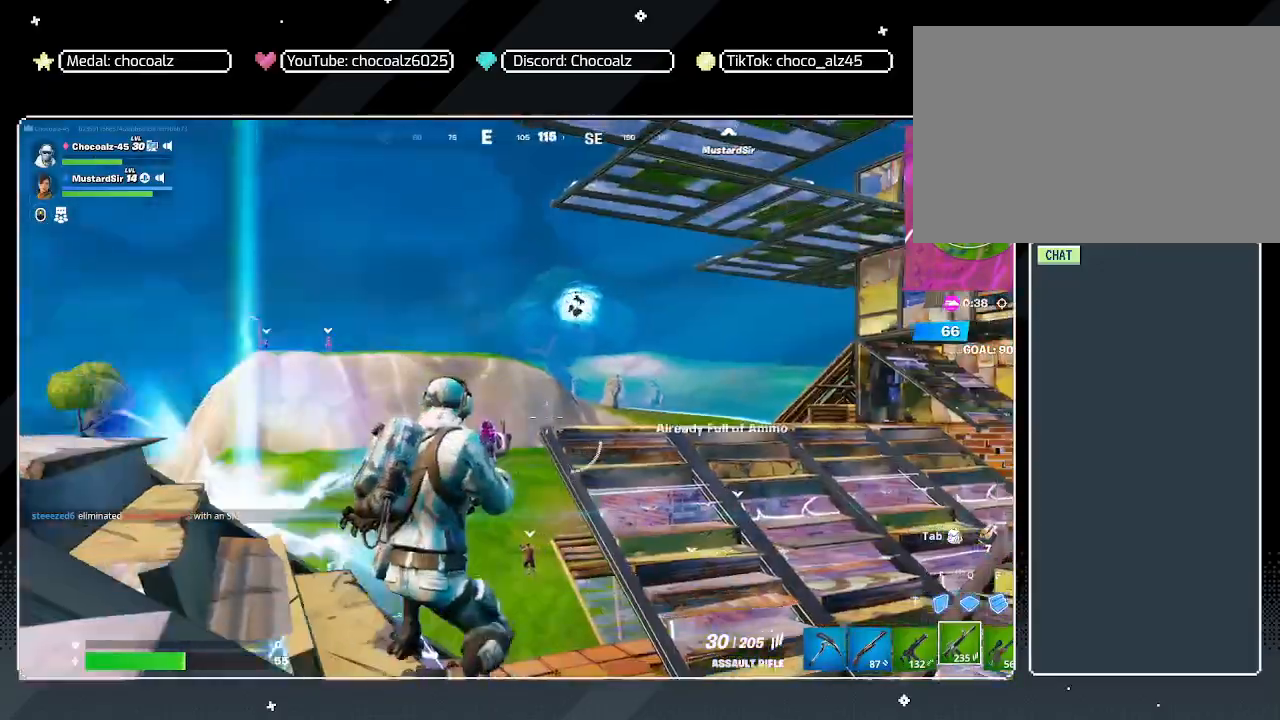
{"keys": ["shift", "w"], "mouse": [], "mouse_move": "down-left", "events": [[17, "r", "down"], [167, "r", "up"], [250, "w", "down"], [450, "shift", "down"]]}
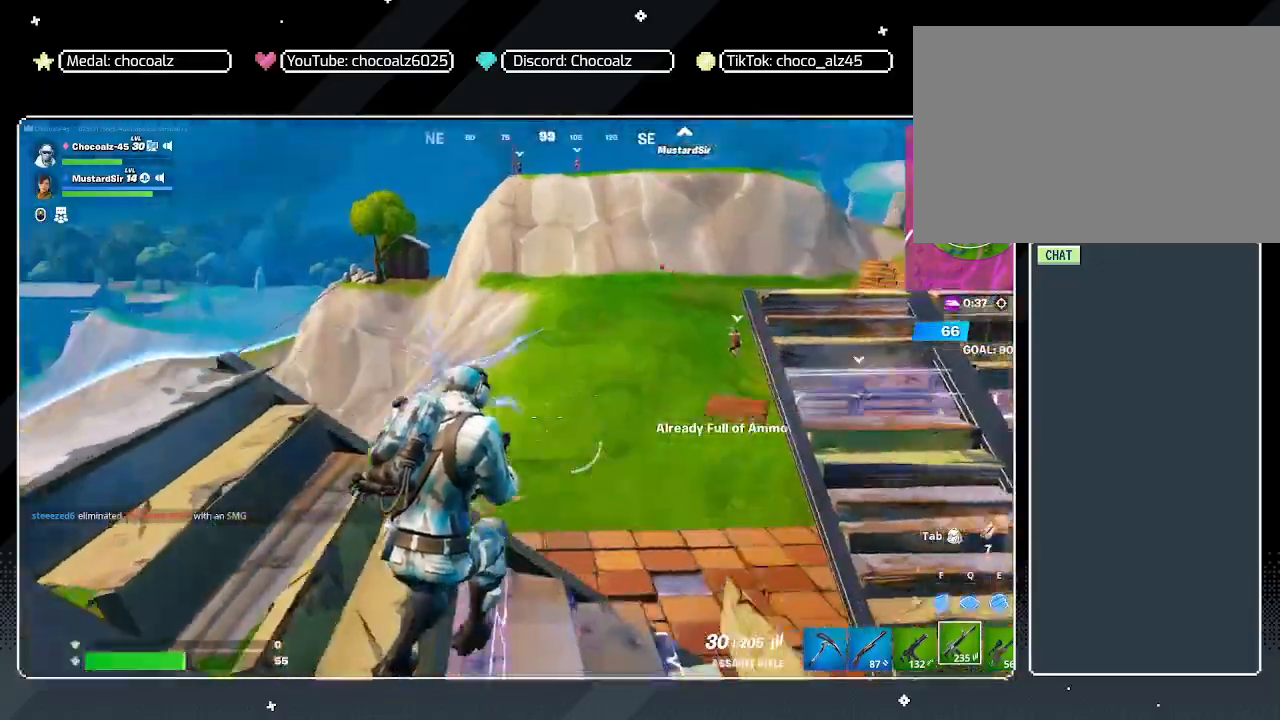
{"keys": ["shift", "w"], "mouse": [], "mouse_move": "still", "events": []}
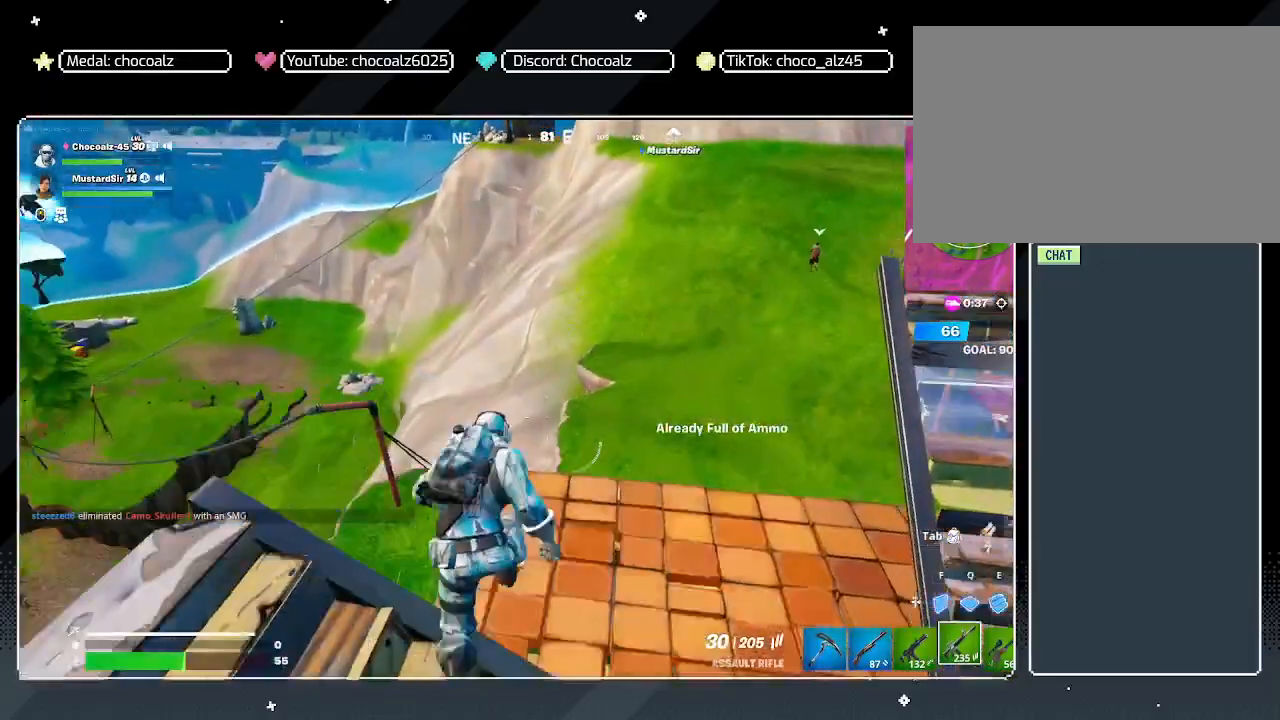
{"keys": ["d"], "mouse": [], "mouse_move": "right", "events": [[100, "shift", "up"], [200, "w", "up"], [233, "d", "down"]]}
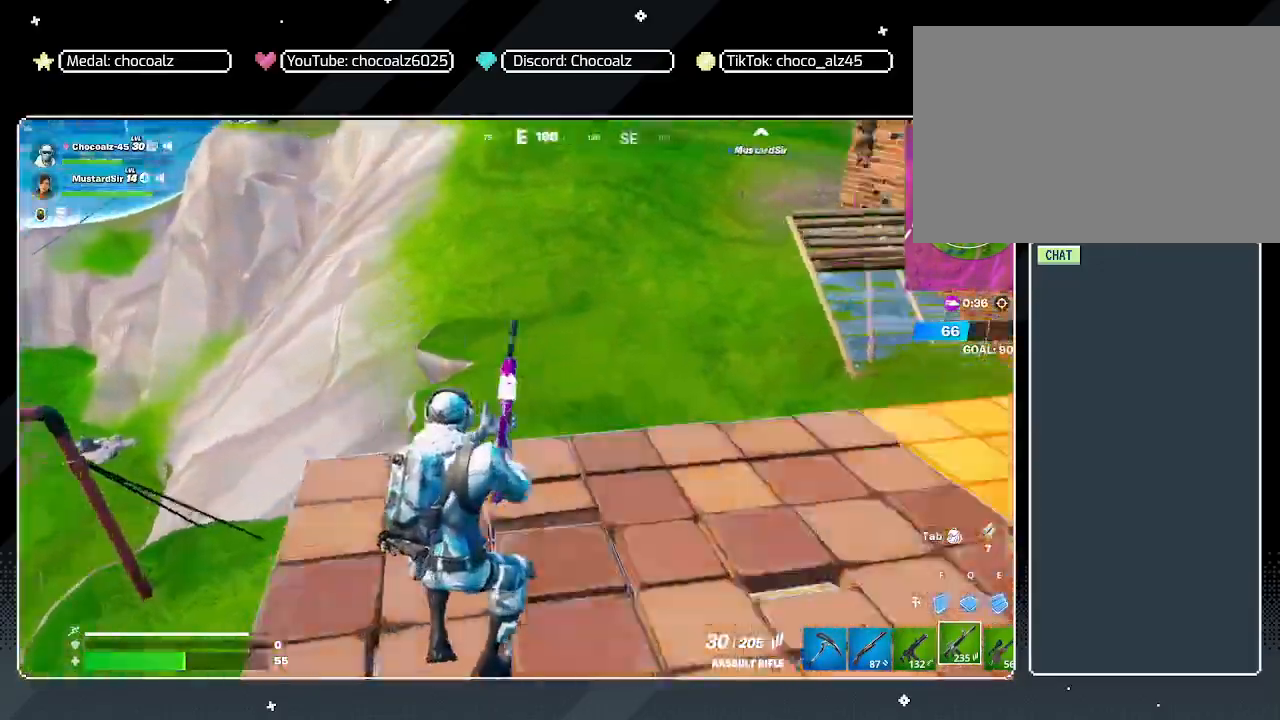
{"keys": ["shift", "w"], "mouse": [], "mouse_move": "up-right", "events": [[17, "w", "down"], [67, "shift", "down"], [250, "d", "up"]]}
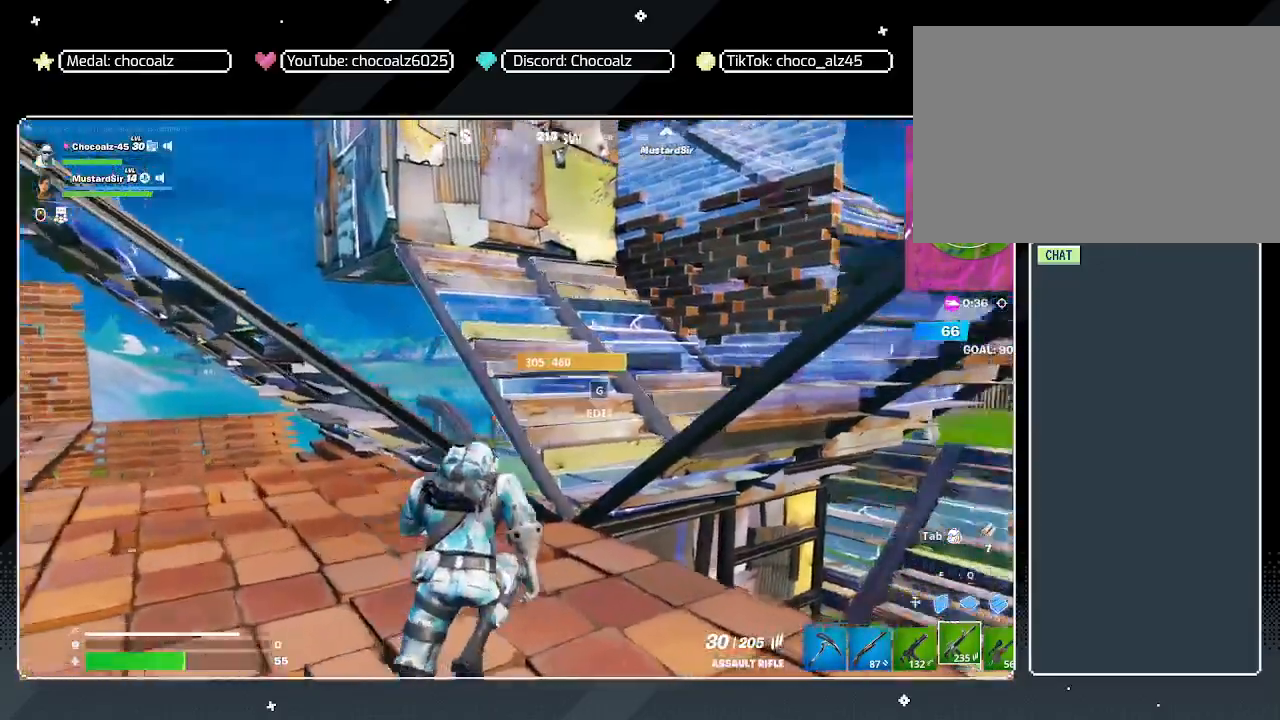
{"keys": [], "mouse": [], "mouse_move": "down-right", "events": [[33, "space", "down"], [367, "shift", "up"], [417, "space", "up"], [450, "w", "up"]]}
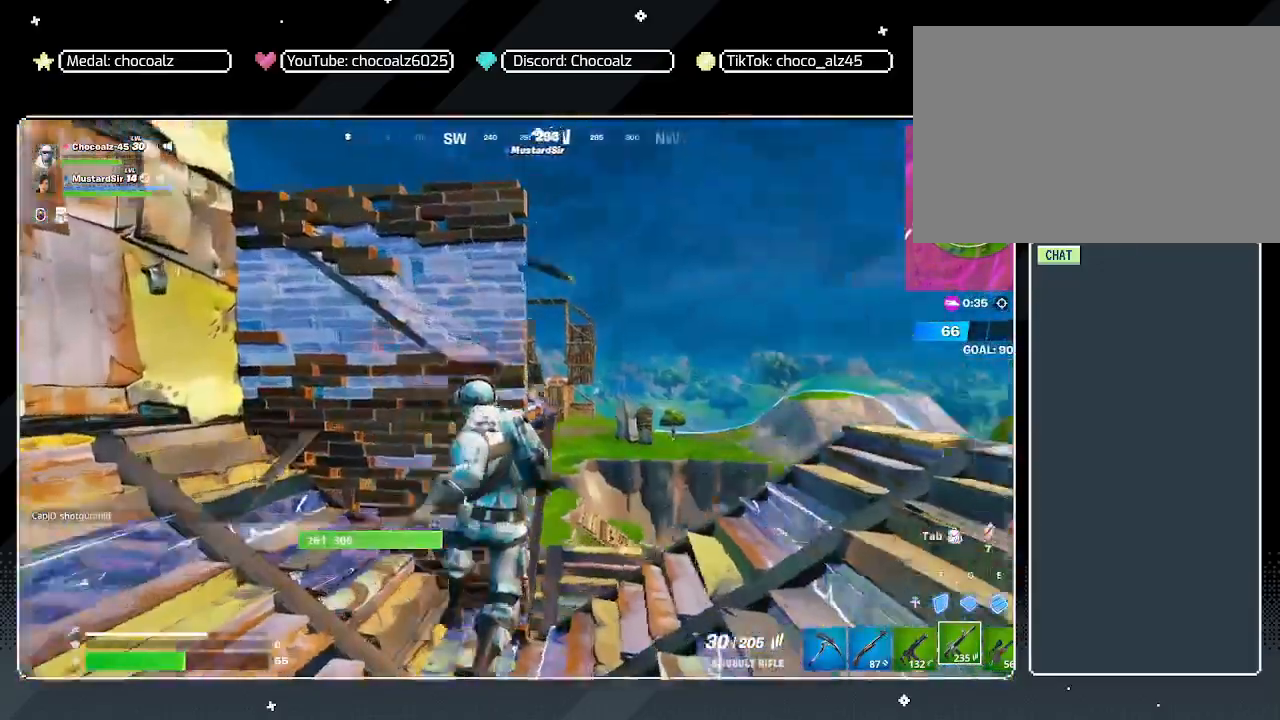
{"keys": ["a", "w"], "mouse": [], "mouse_move": "up-right", "events": [[150, "d", "down"], [333, "w", "down"], [433, "a", "down"], [433, "d", "up"]]}
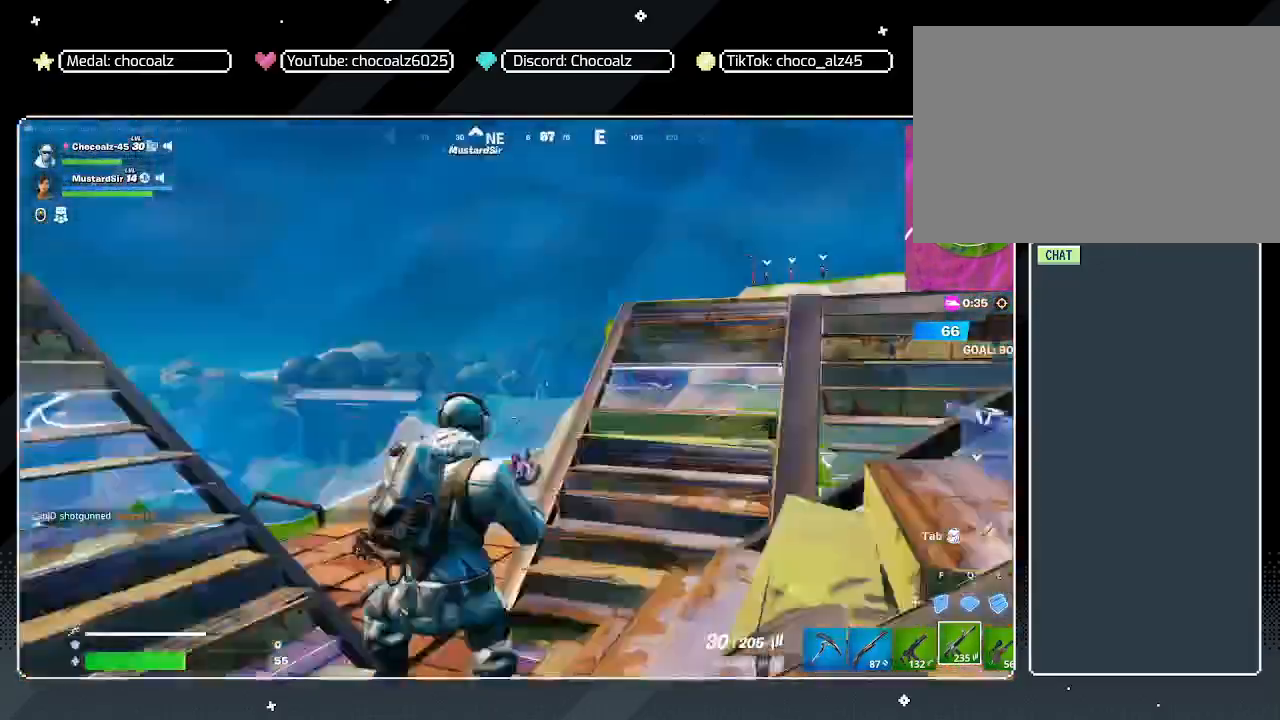
{"keys": ["2", "s"], "mouse": [], "mouse_move": "still", "events": [[17, "w", "up"], [250, "s", "down"], [350, "a", "up"], [483, "2", "down"]]}